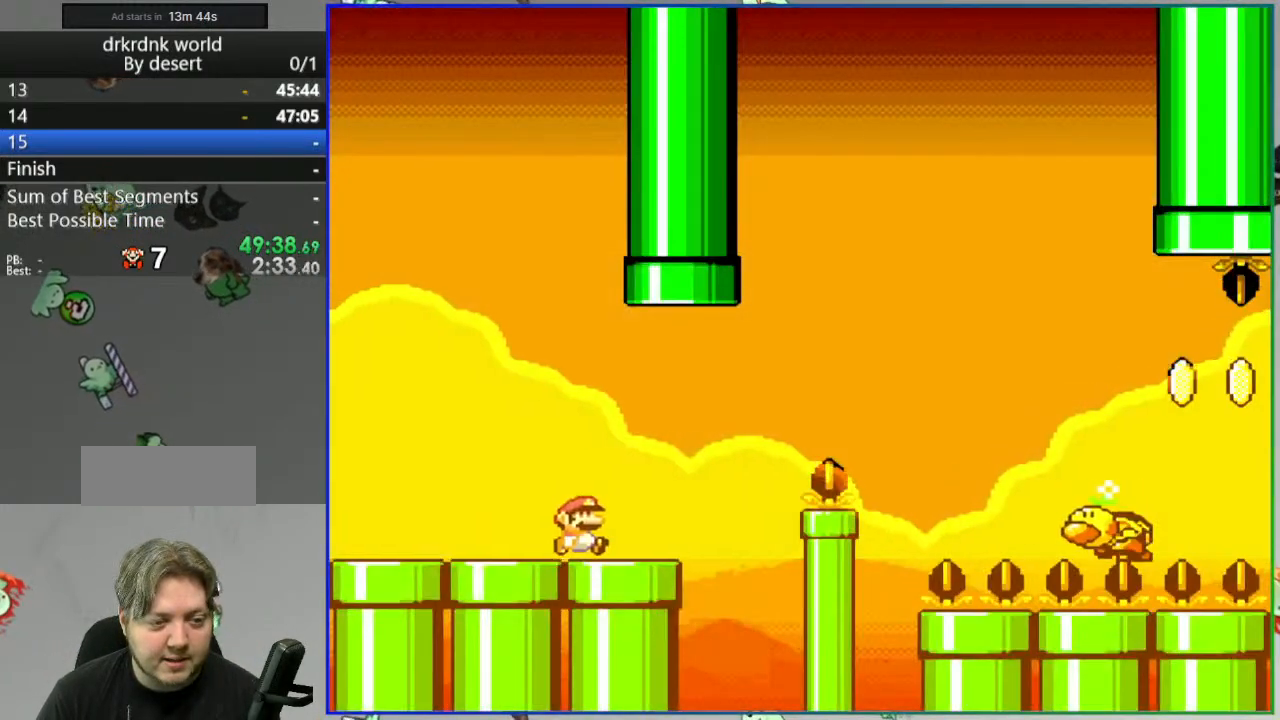
Gameplay with a controller (Nintendo layout); each line is a JSON object with the inputs held at the frame after it. "events" lists button and stick changes between this image and that frame as [ms after this image, input, new state], when the widget could be followed in between. Not read: L3 R3 START.
{"buttons": ["Y"]}
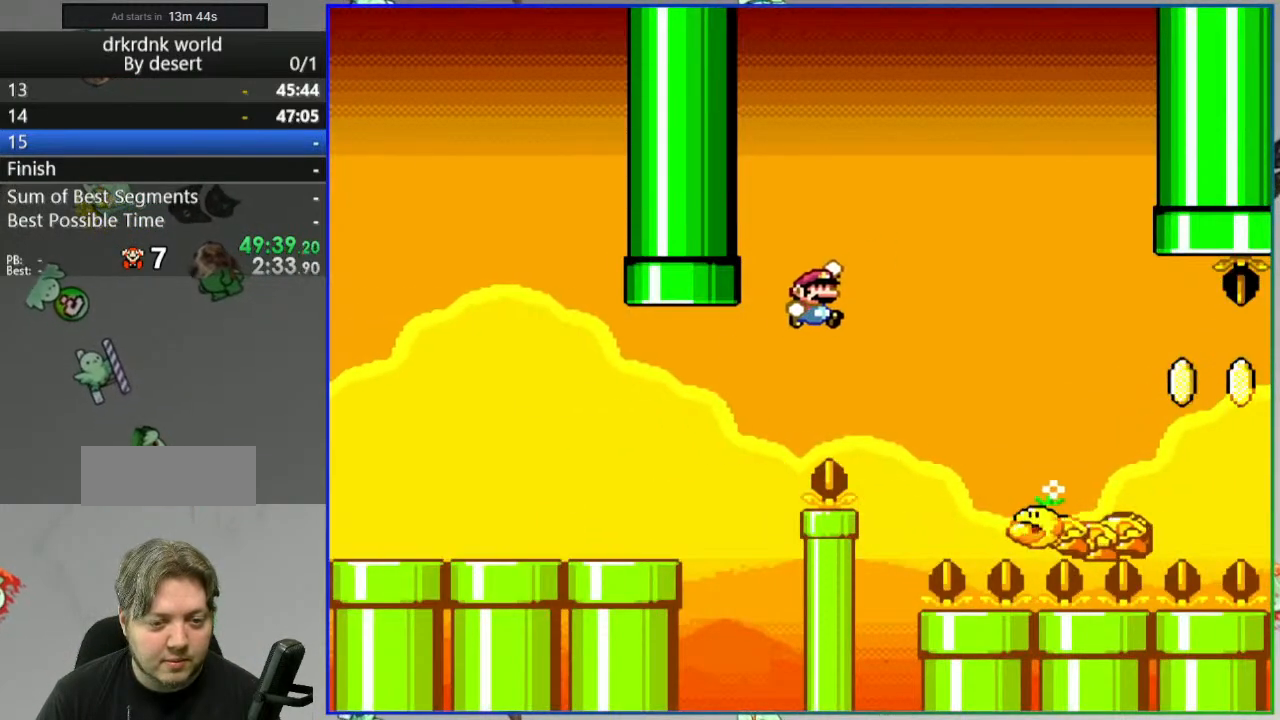
{"buttons": ["Y"], "events": [[117, "DPAD_RIGHT", "down"], [133, "B", "down"], [467, "B", "up"], [500, "DPAD_RIGHT", "up"]]}
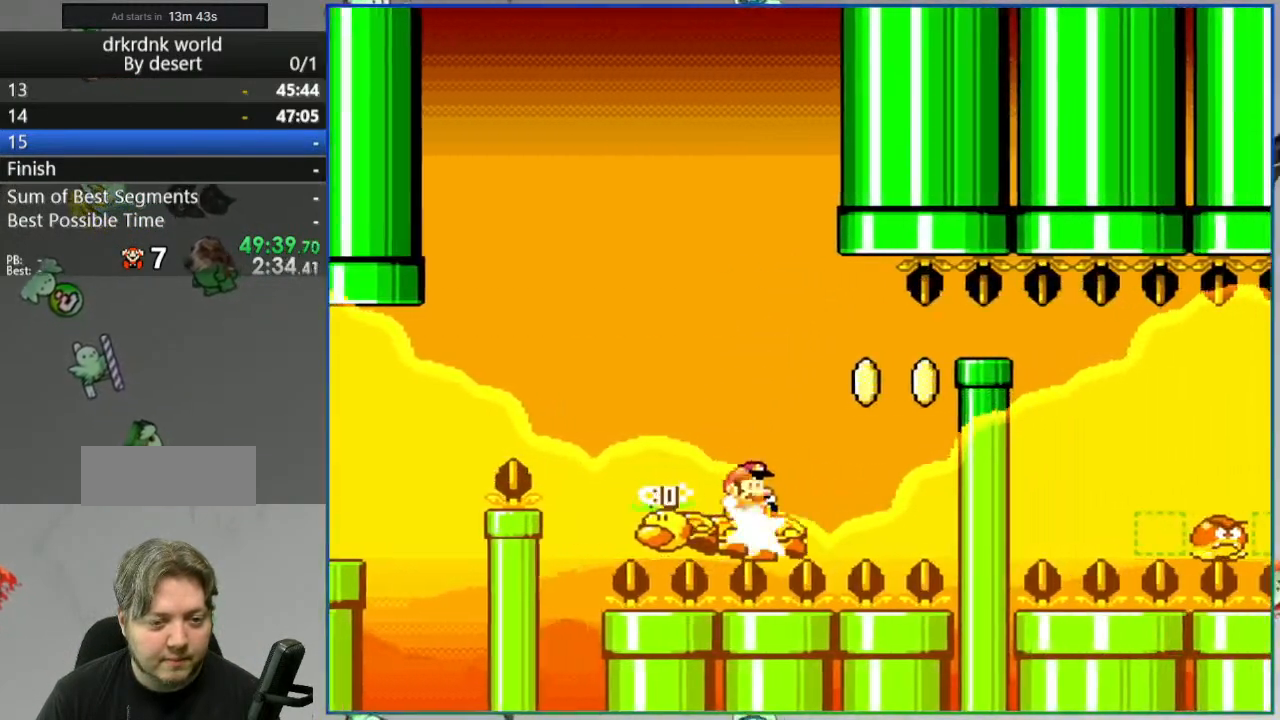
{"buttons": ["B", "Y", "DPAD_LEFT"], "events": [[50, "DPAD_LEFT", "down"], [67, "B", "down"]]}
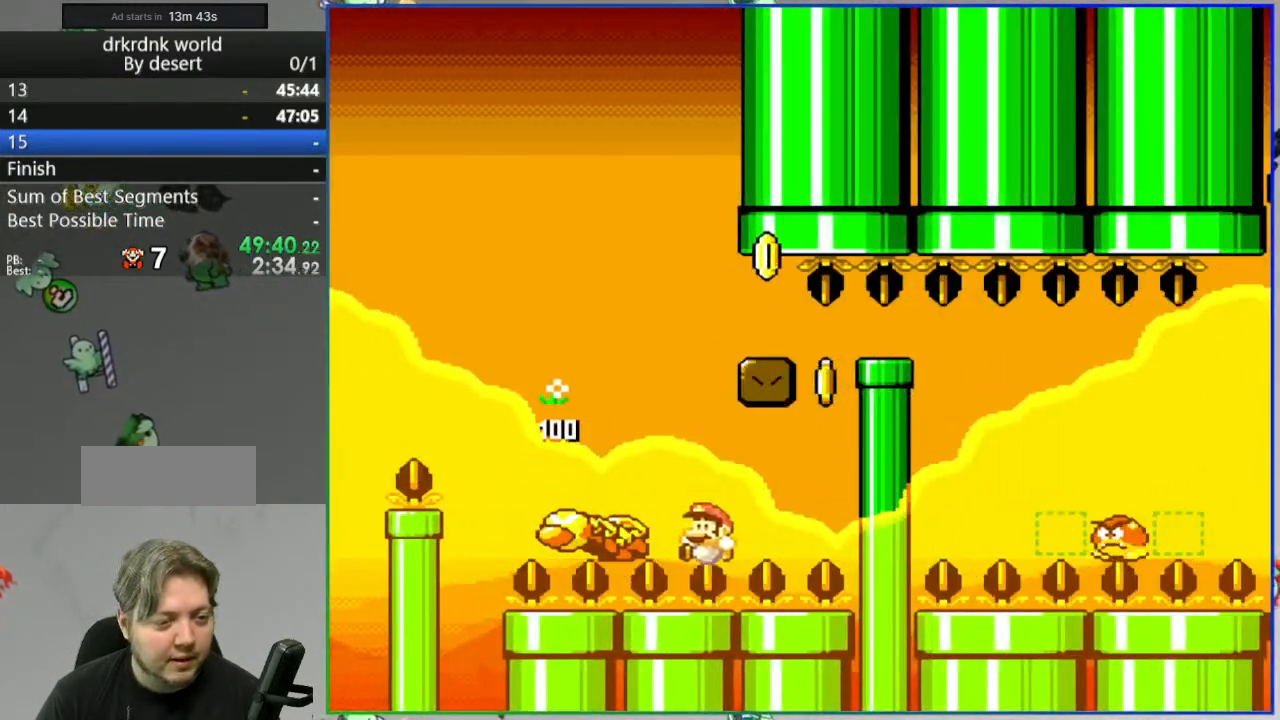
{"buttons": [], "events": [[50, "DPAD_LEFT", "up"], [67, "B", "up"], [117, "Y", "up"], [283, "A", "down"], [333, "A", "up"], [417, "A", "down"], [500, "A", "up"]]}
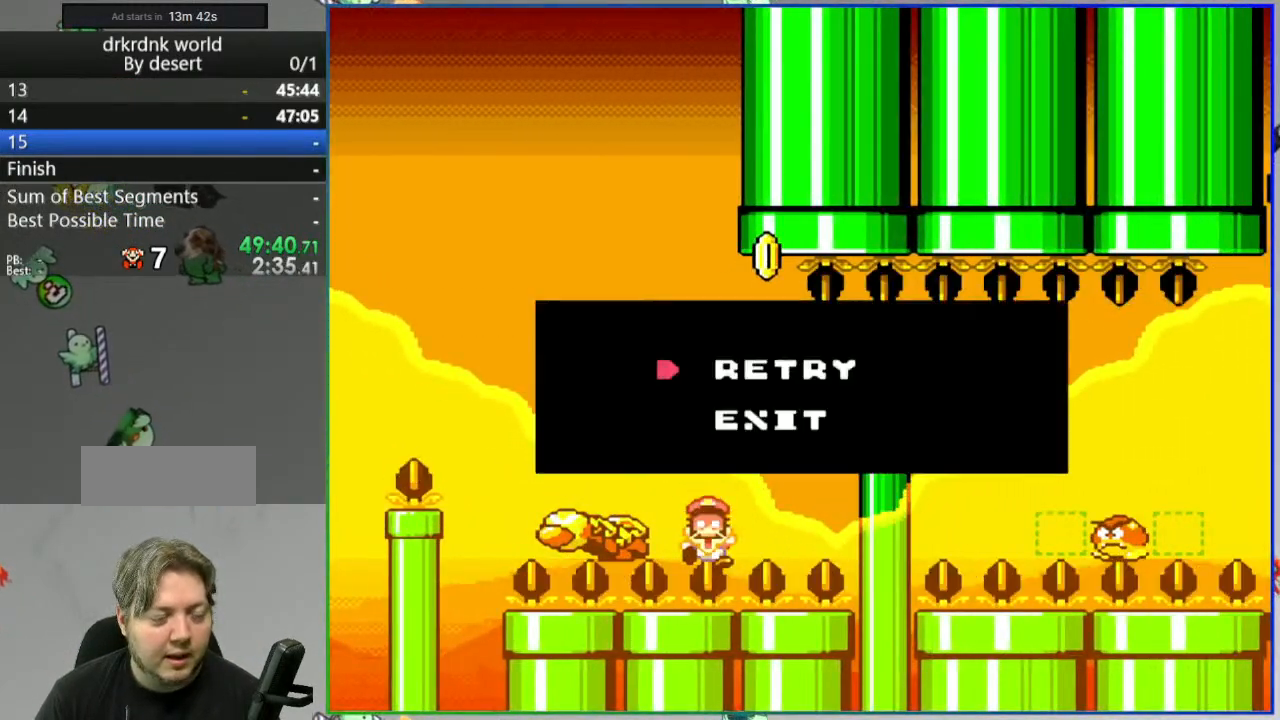
{"buttons": [], "events": [[50, "A", "down"], [167, "A", "up"]]}
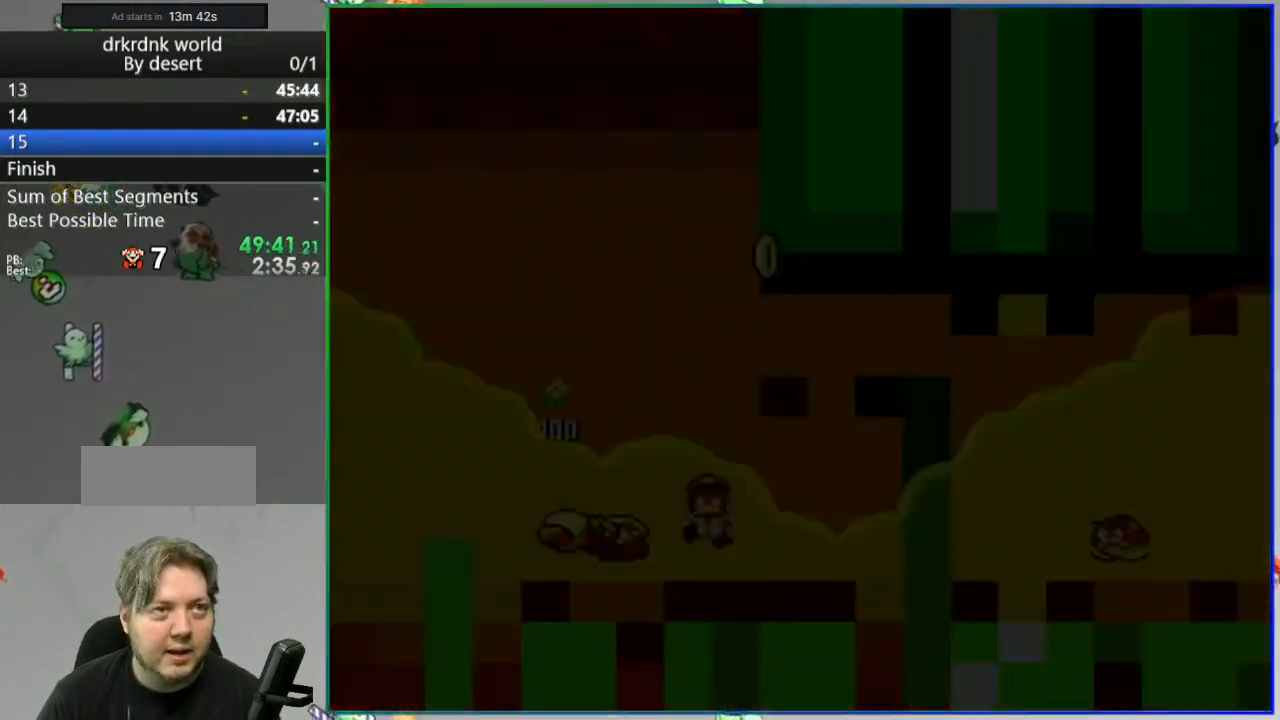
{"buttons": [], "events": []}
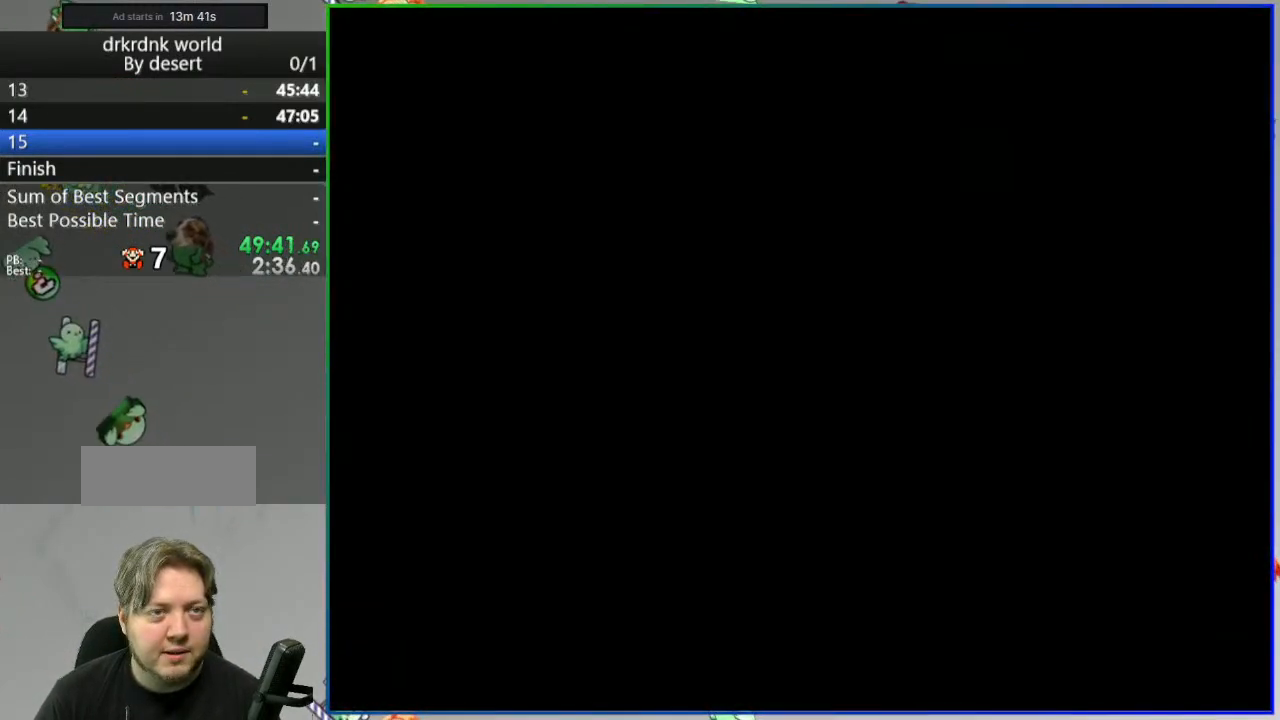
{"buttons": ["Y"], "events": [[167, "Y", "down"]]}